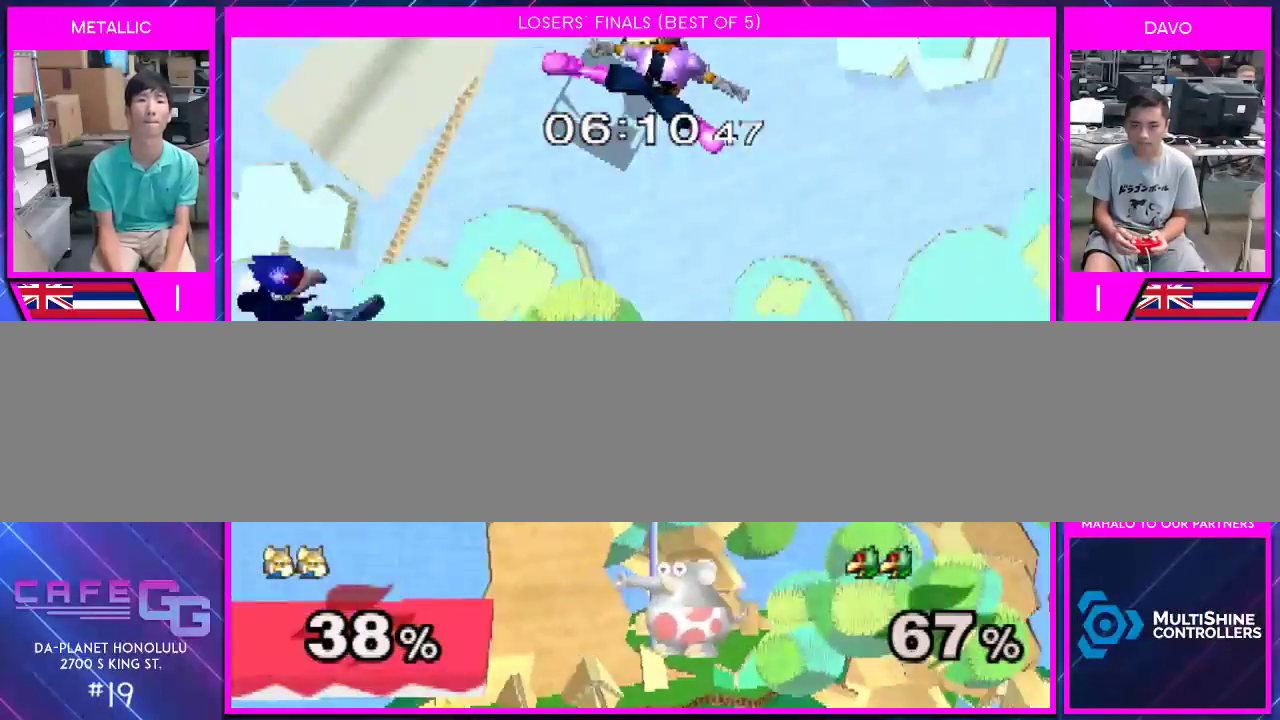
Gameplay with a controller (Nintendo layout); each line is a JSON object with the inputs held at the frame after it. "events" lists button and stick changes between this image and that frame as [ms after this image, input, new state], when the widget could be followed in between. Not read: L2 L3 R2 R3 SELECT Z.
{"buttons": [], "left_stick": "center", "right_stick": "center", "events": [[117, "left_stick", "down-left"], [233, "left_stick", "left"], [383, "left_stick", "down"], [433, "left_stick", "center"]]}
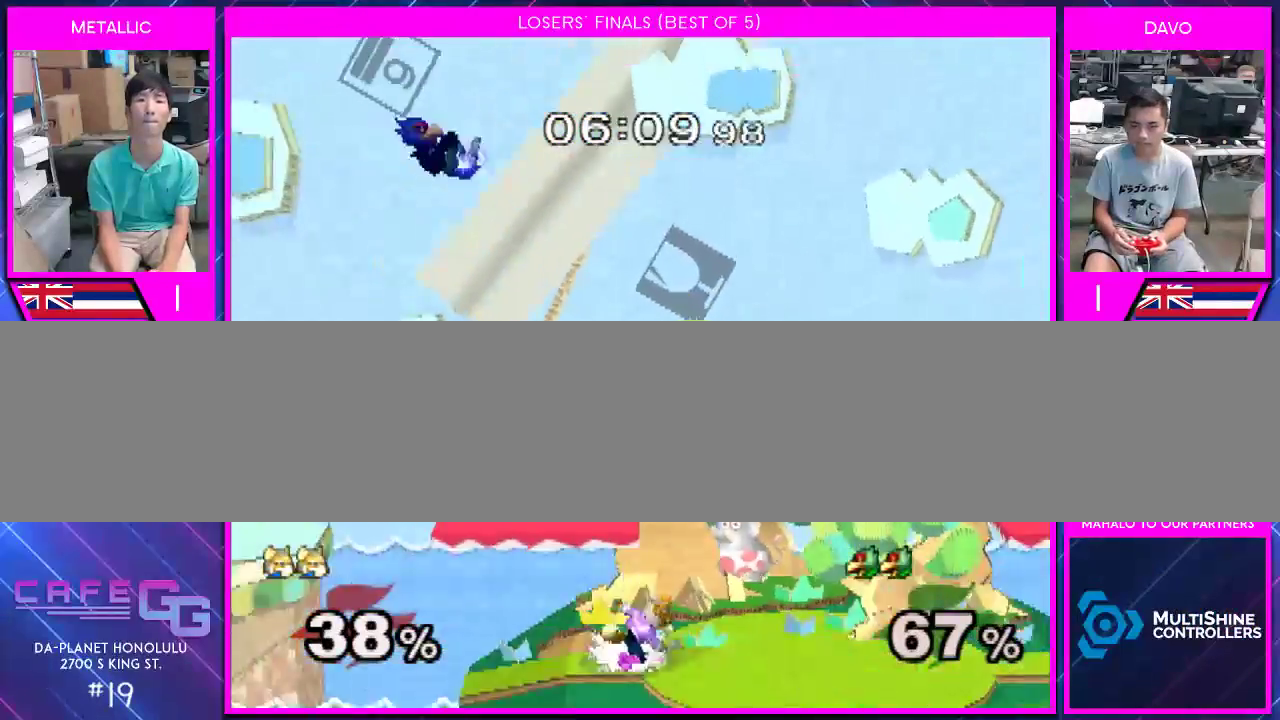
{"buttons": ["A"], "left_stick": "left", "right_stick": "center", "events": [[50, "Y", "down"], [117, "left_stick", "left"], [133, "Y", "up"], [183, "Y", "down"], [233, "A", "down"], [300, "Y", "up"]]}
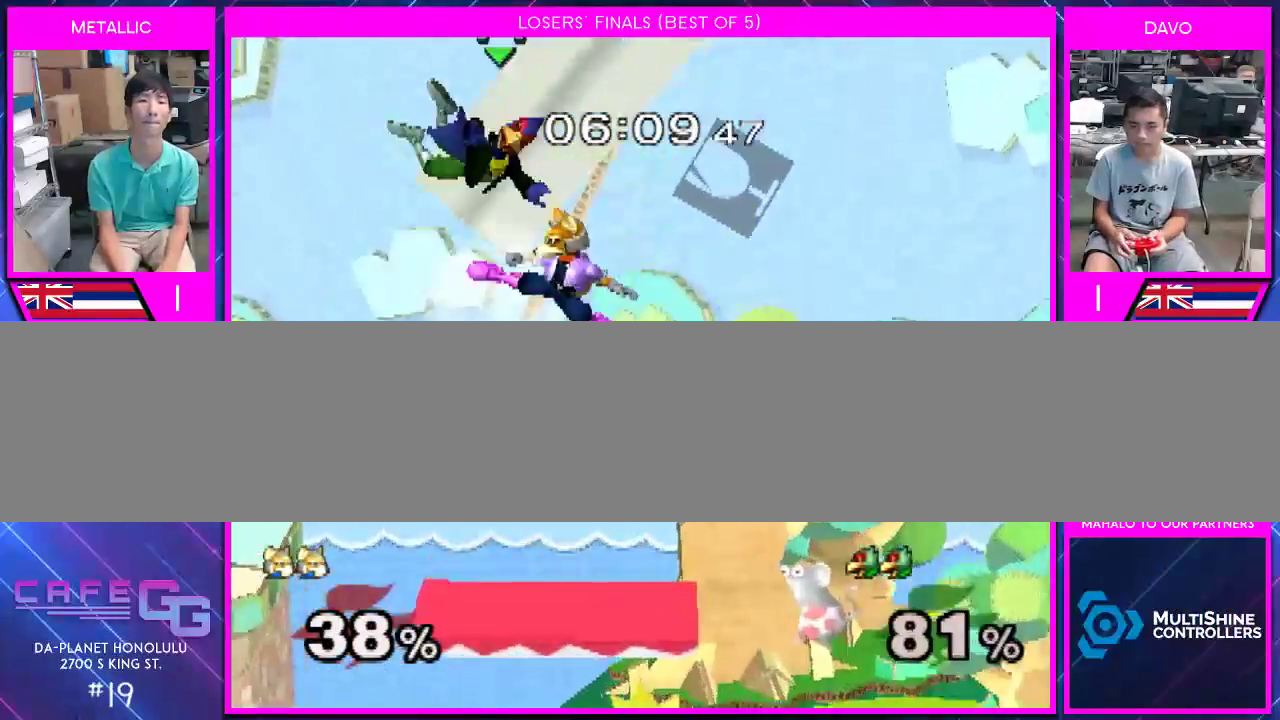
{"buttons": ["Y"], "left_stick": "center", "right_stick": "center", "events": [[83, "A", "up"], [100, "left_stick", "down"], [267, "left_stick", "center"], [417, "Y", "down"]]}
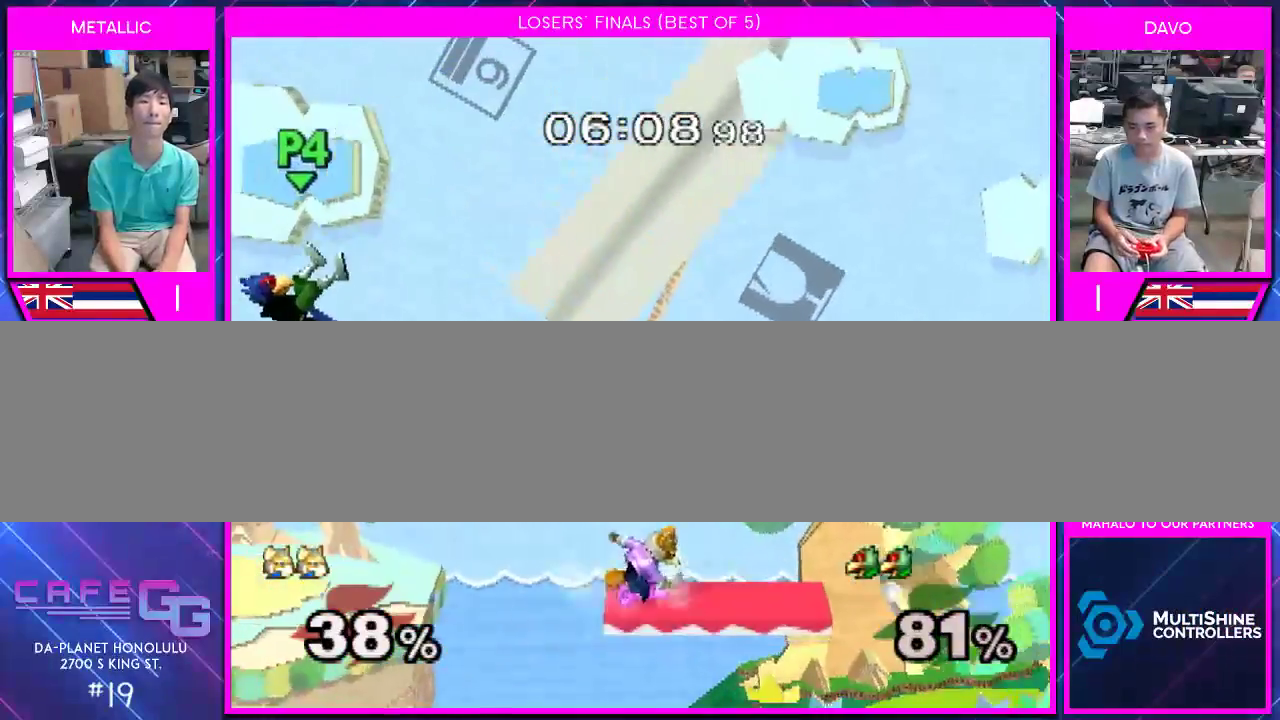
{"buttons": [], "left_stick": "left", "right_stick": "center", "events": [[17, "left_stick", "left"], [200, "Y", "up"]]}
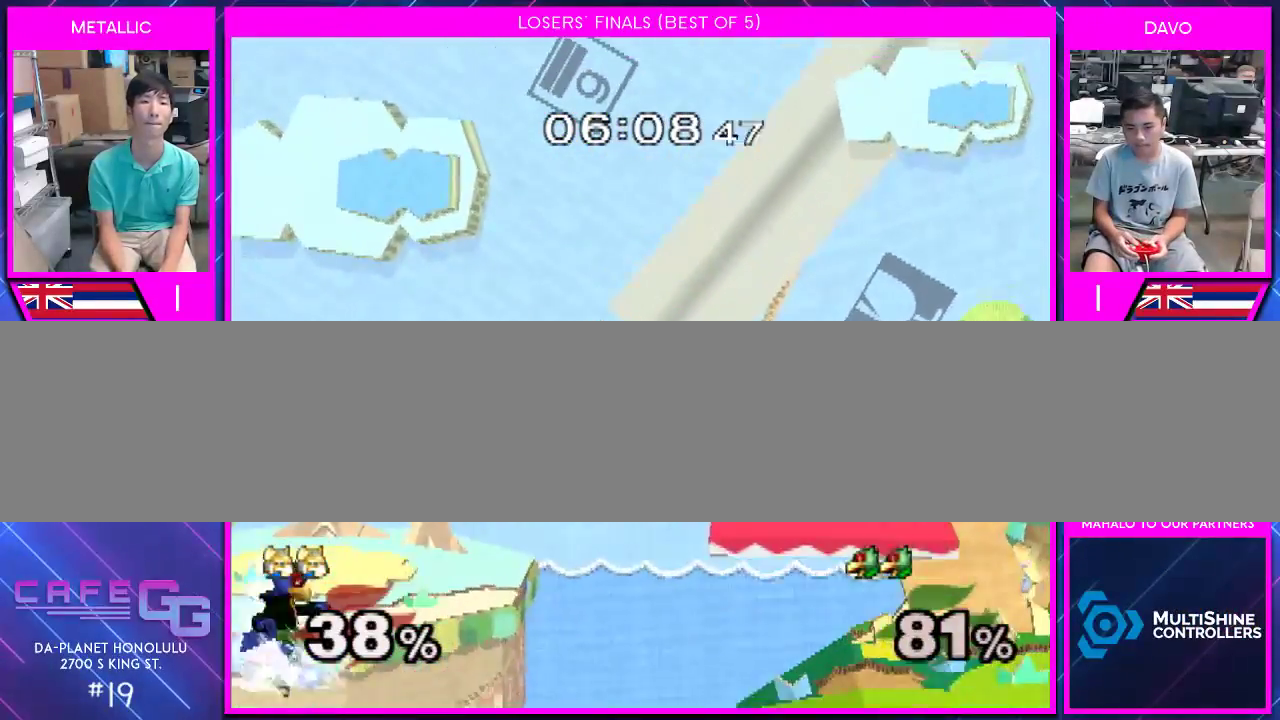
{"buttons": ["A", "X"], "left_stick": "right", "right_stick": "center", "events": [[300, "A", "down"], [300, "Y", "down"], [317, "X", "down"], [367, "left_stick", "right"], [400, "Y", "up"]]}
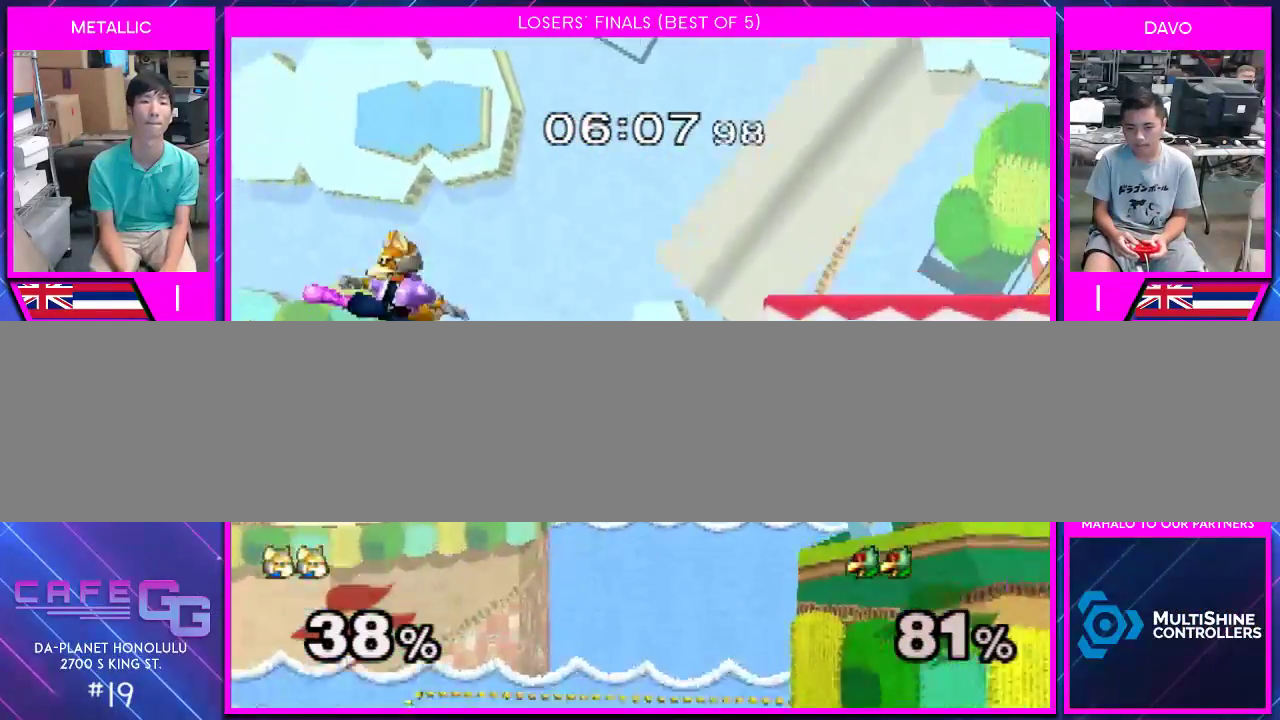
{"buttons": [], "left_stick": "up", "right_stick": "center", "events": [[17, "X", "up"], [50, "A", "up"], [350, "left_stick", "up"], [417, "B", "down"], [483, "B", "up"]]}
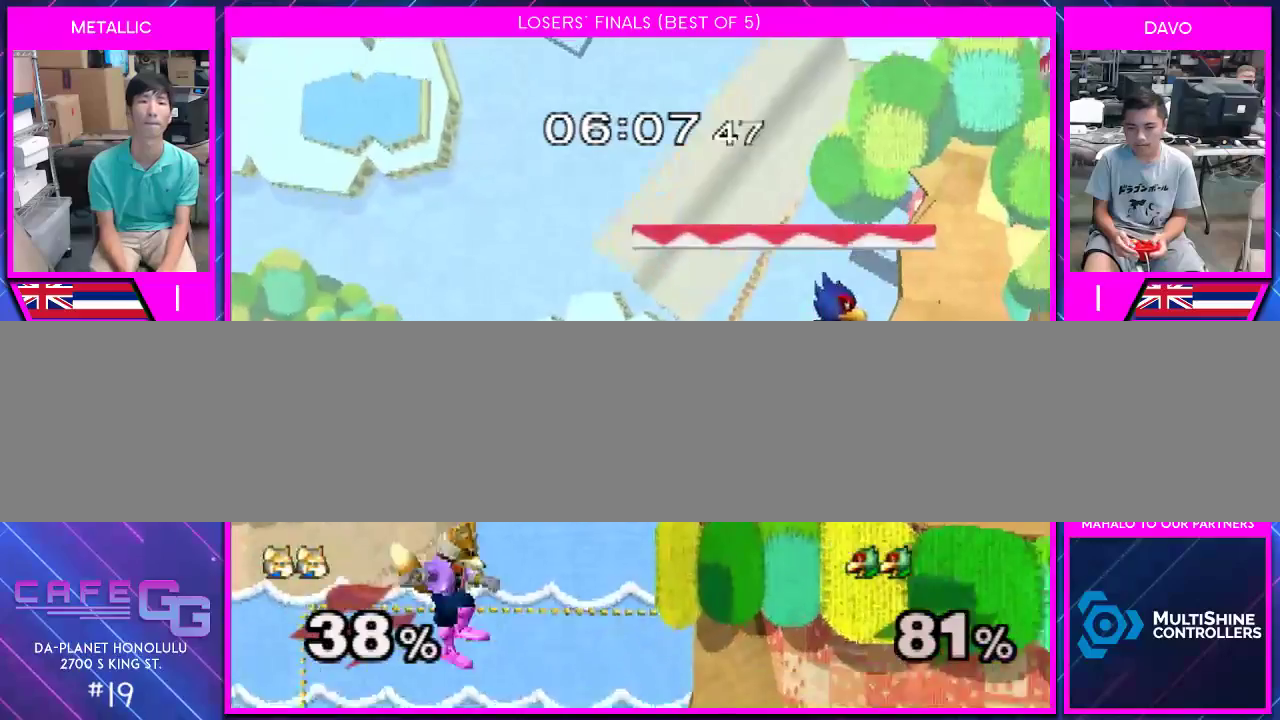
{"buttons": [], "left_stick": "up-right", "right_stick": "center", "events": [[17, "B", "down"], [100, "left_stick", "right"], [167, "B", "up"], [317, "left_stick", "up-right"]]}
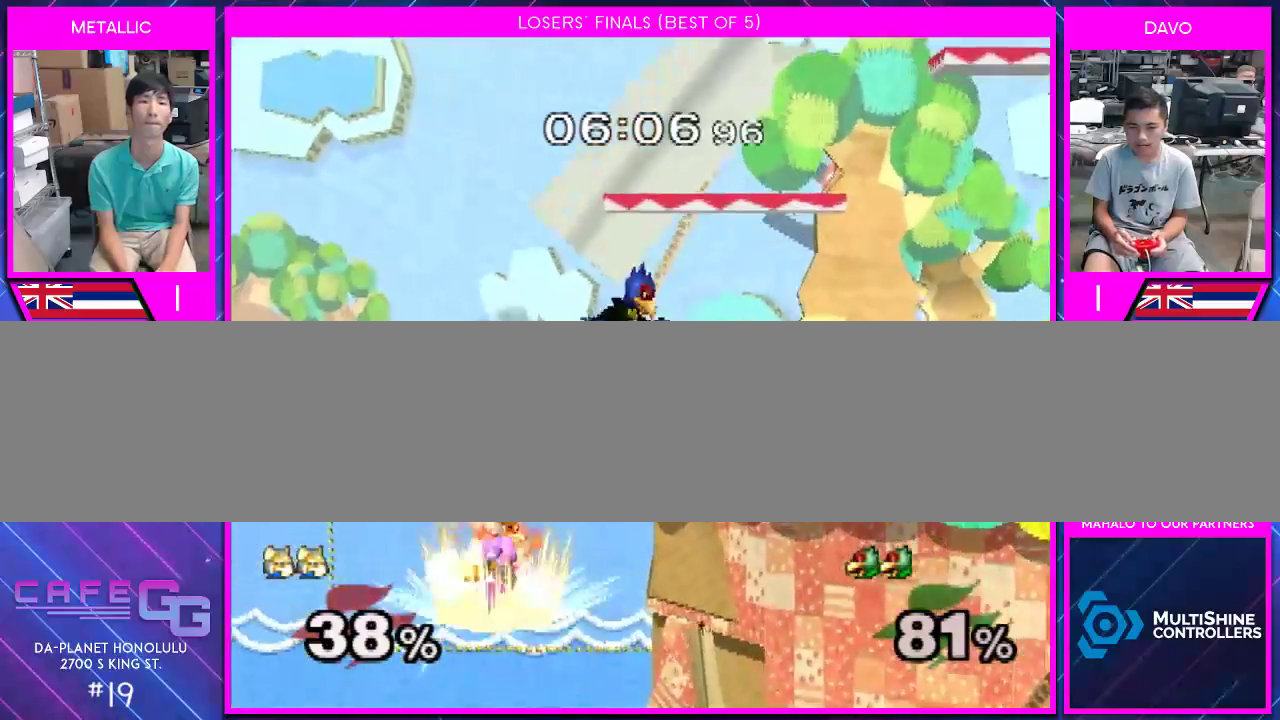
{"buttons": [], "left_stick": "up-right", "right_stick": "right", "events": [[233, "right_stick", "right"]]}
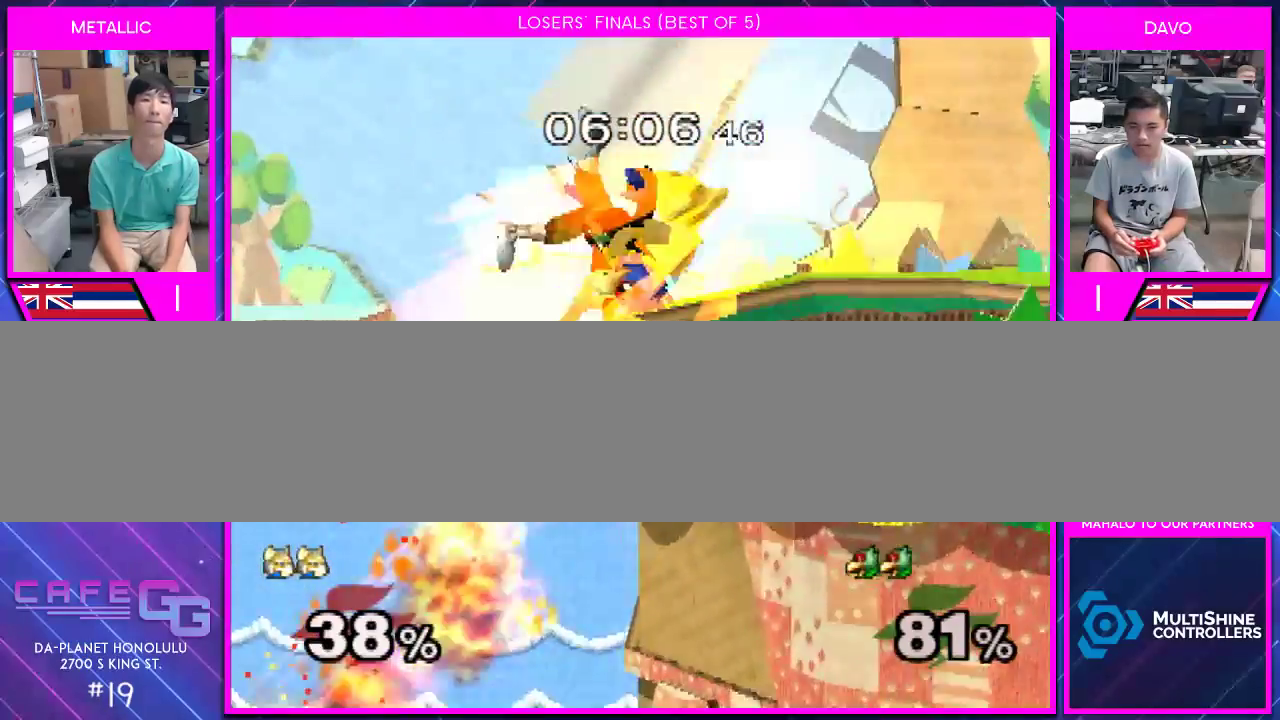
{"buttons": [], "left_stick": "up", "right_stick": "center", "events": [[267, "left_stick", "right"], [300, "right_stick", "center"], [433, "left_stick", "up"]]}
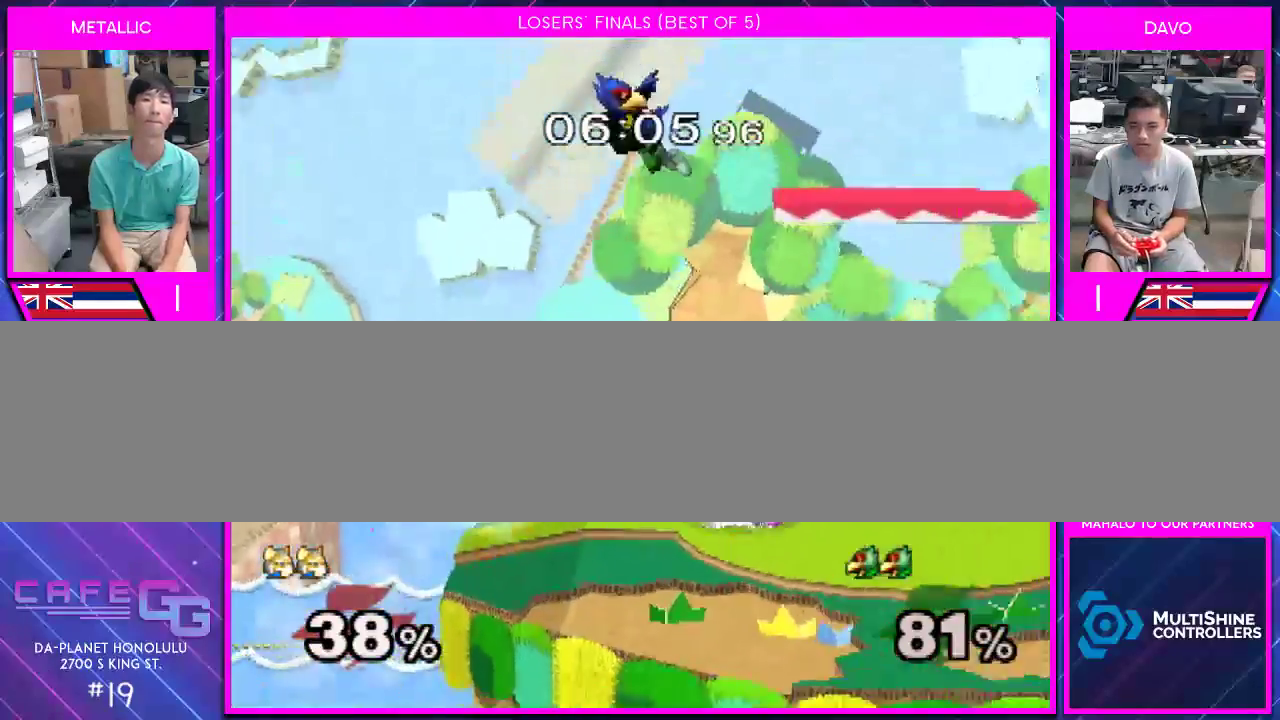
{"buttons": [], "left_stick": "center", "right_stick": "center", "events": [[67, "A", "down"], [150, "A", "up"], [200, "A", "down"], [300, "A", "up"], [483, "left_stick", "center"]]}
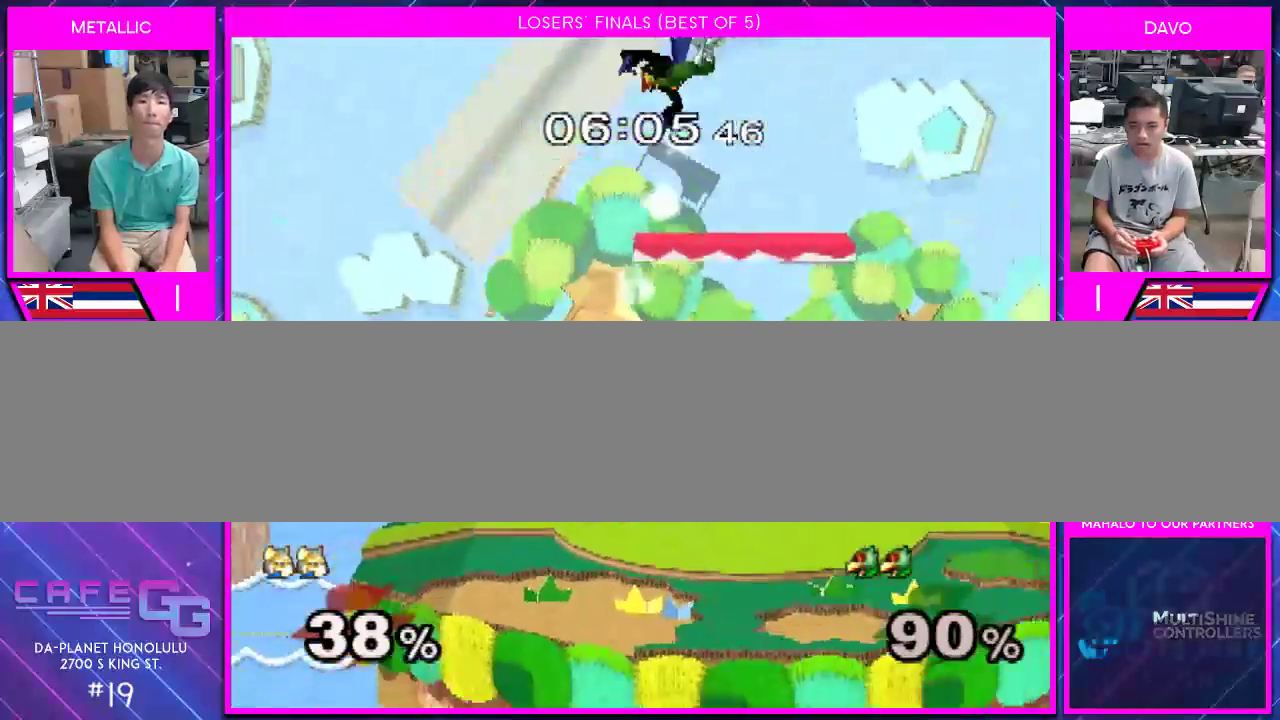
{"buttons": ["Y"], "left_stick": "up-left", "right_stick": "center", "events": [[100, "left_stick", "right"], [167, "Y", "down"], [267, "Y", "up"], [300, "Y", "down"], [350, "left_stick", "center"], [350, "right_stick", "up"], [417, "left_stick", "left"], [417, "right_stick", "center"], [467, "left_stick", "up-left"]]}
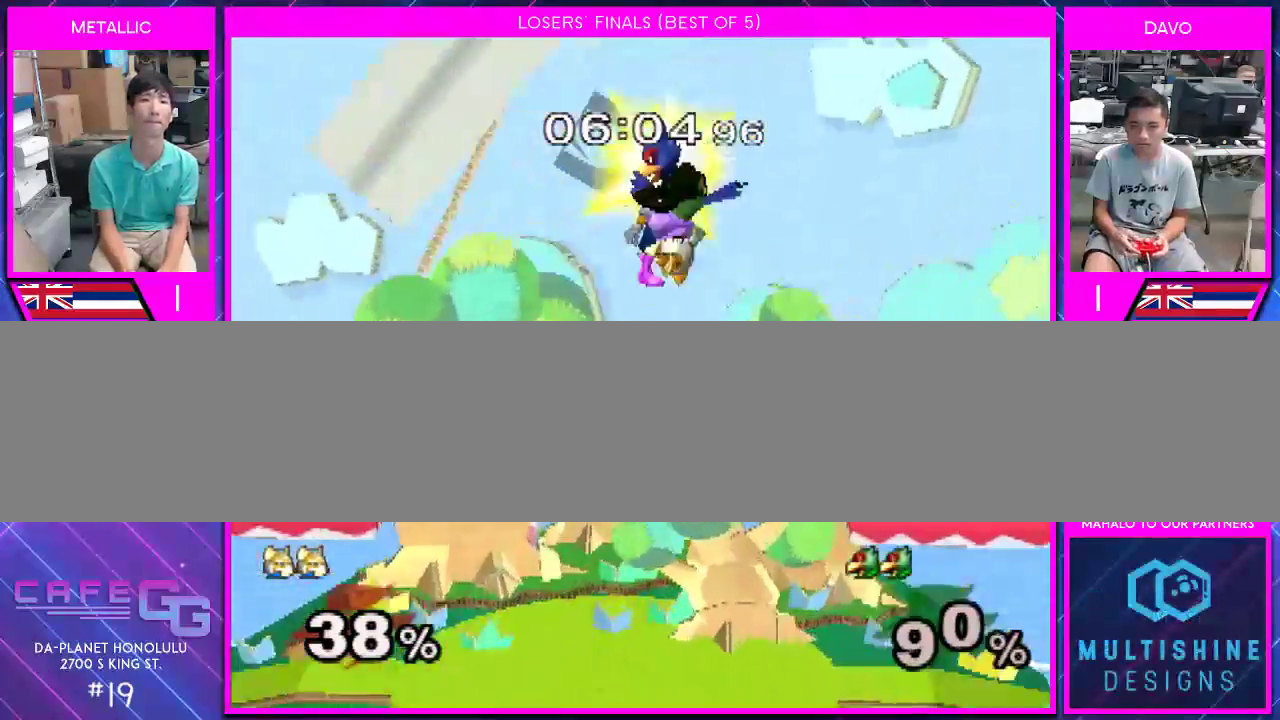
{"buttons": [], "left_stick": "left", "right_stick": "center", "events": [[83, "Y", "up"], [83, "left_stick", "center"], [267, "left_stick", "down"], [383, "left_stick", "center"], [450, "left_stick", "left"]]}
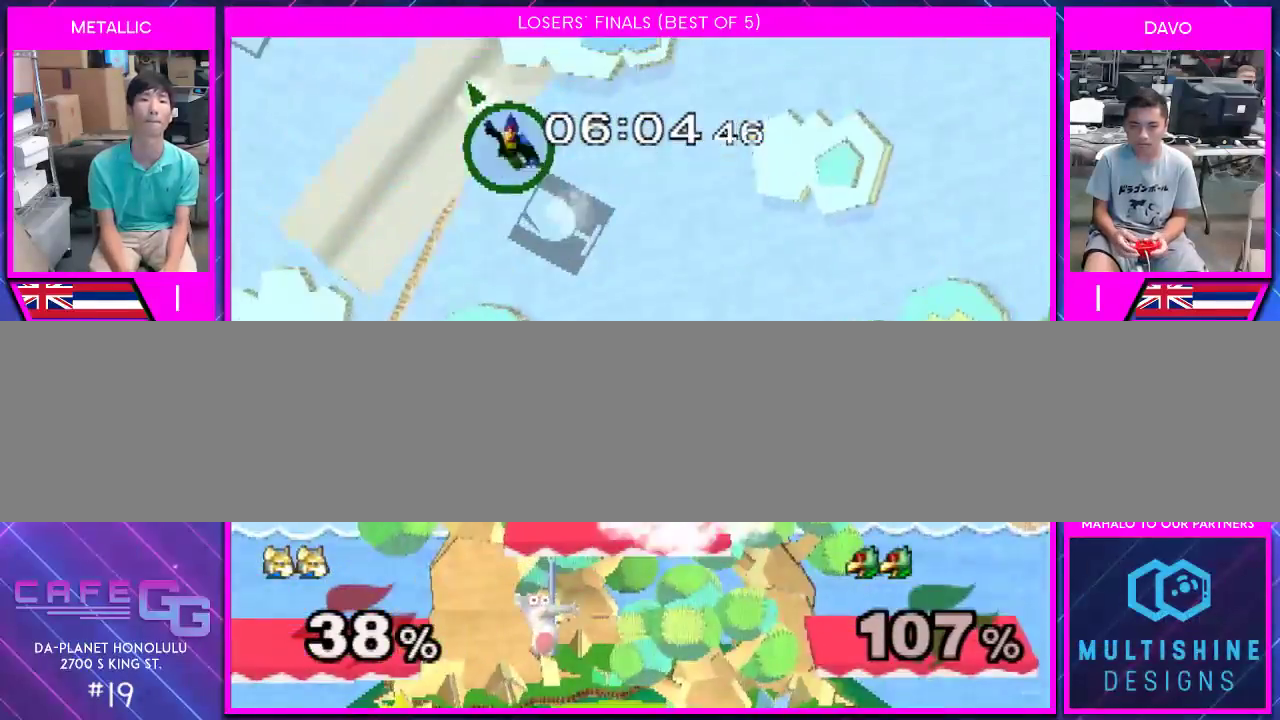
{"buttons": [], "left_stick": "center", "right_stick": "center", "events": [[67, "Y", "down"], [200, "Y", "up"], [383, "left_stick", "center"]]}
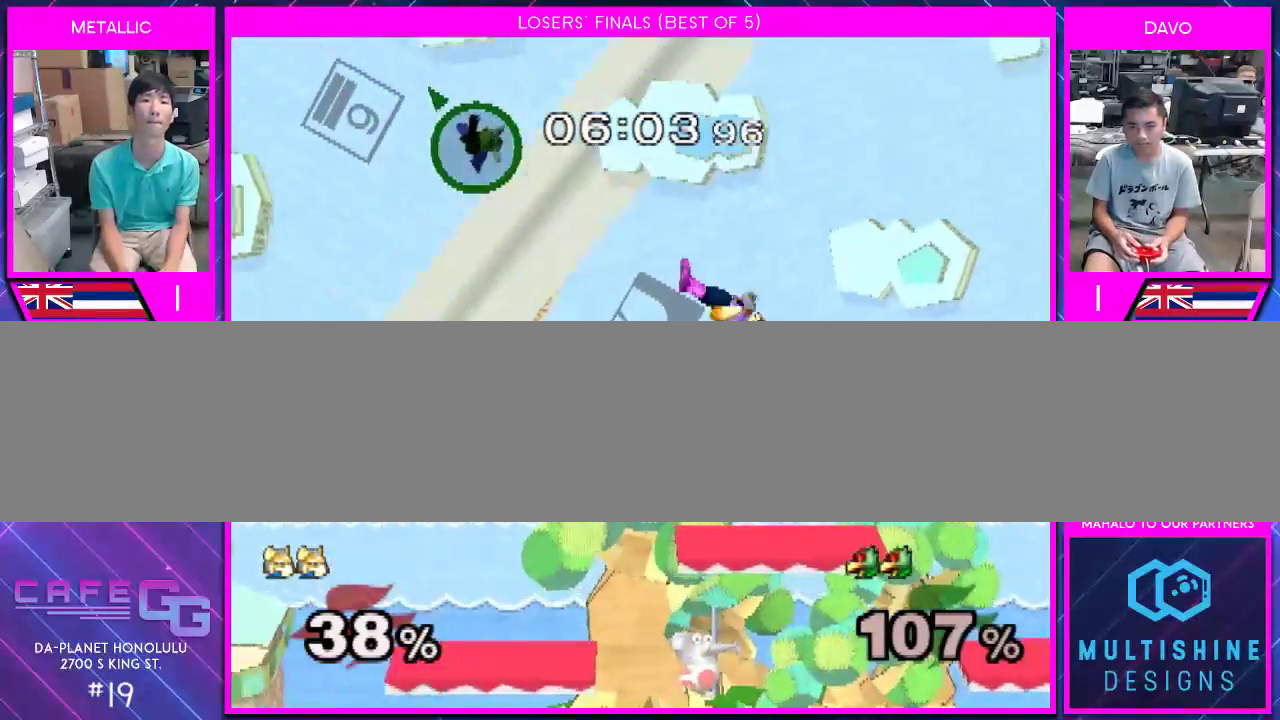
{"buttons": [], "left_stick": "center", "right_stick": "center", "events": [[83, "Y", "down"], [167, "Y", "up"], [167, "left_stick", "left"], [267, "left_stick", "center"], [300, "B", "down"], [350, "B", "up"], [417, "B", "down"], [483, "B", "up"]]}
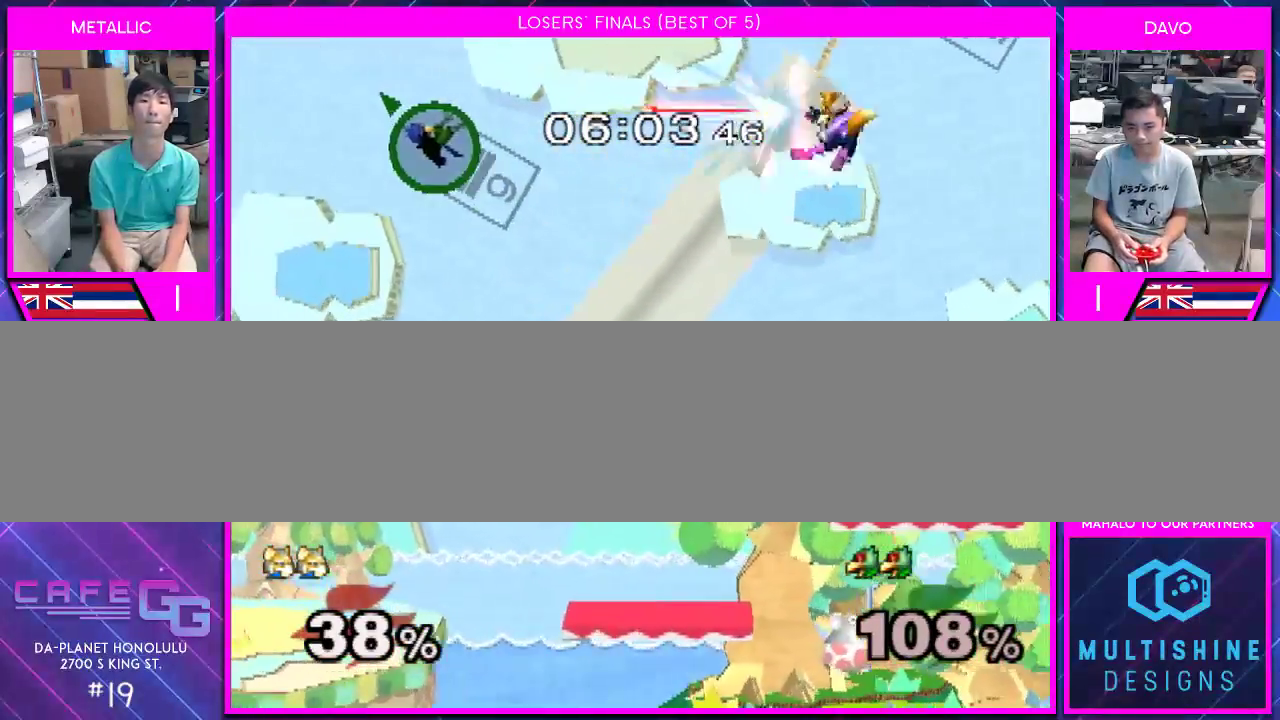
{"buttons": [], "left_stick": "right", "right_stick": "center", "events": [[17, "left_stick", "left"], [33, "B", "down"], [100, "B", "up"], [167, "B", "down"], [200, "left_stick", "down"], [267, "B", "up"], [300, "B", "down"], [300, "left_stick", "down-right"], [350, "B", "up"], [417, "left_stick", "right"]]}
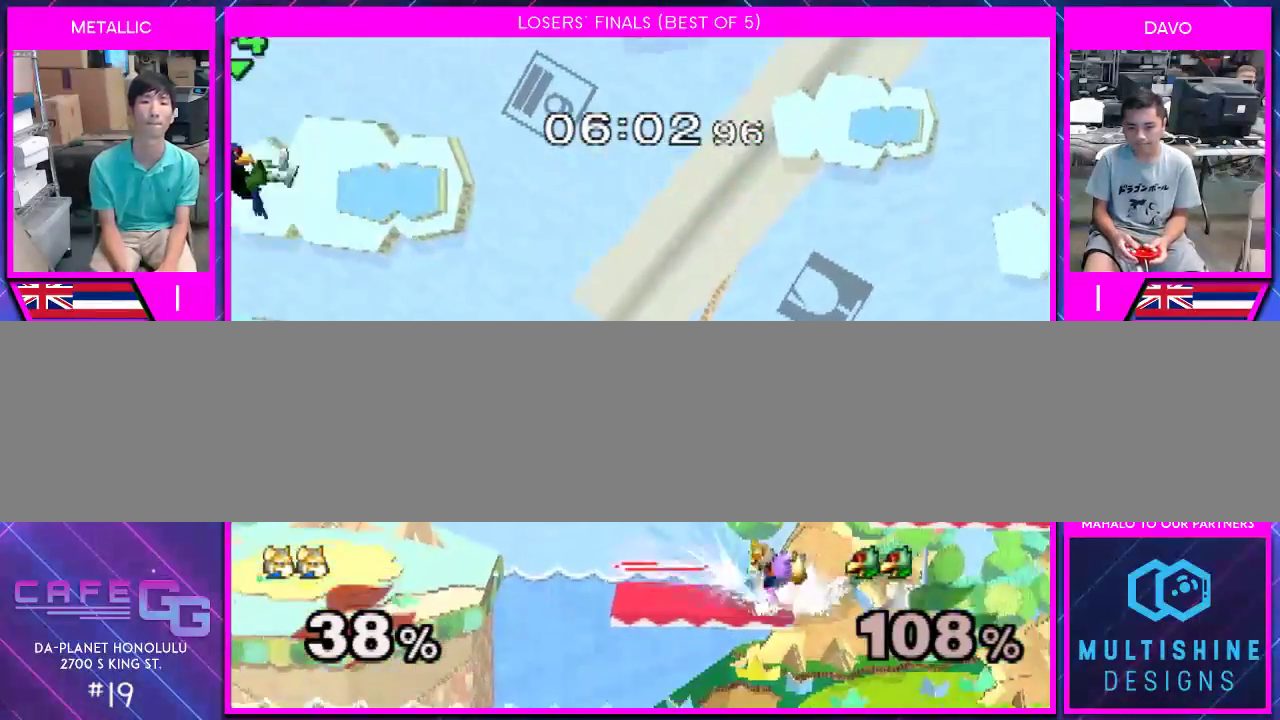
{"buttons": [], "left_stick": "center", "right_stick": "center", "events": [[217, "left_stick", "center"]]}
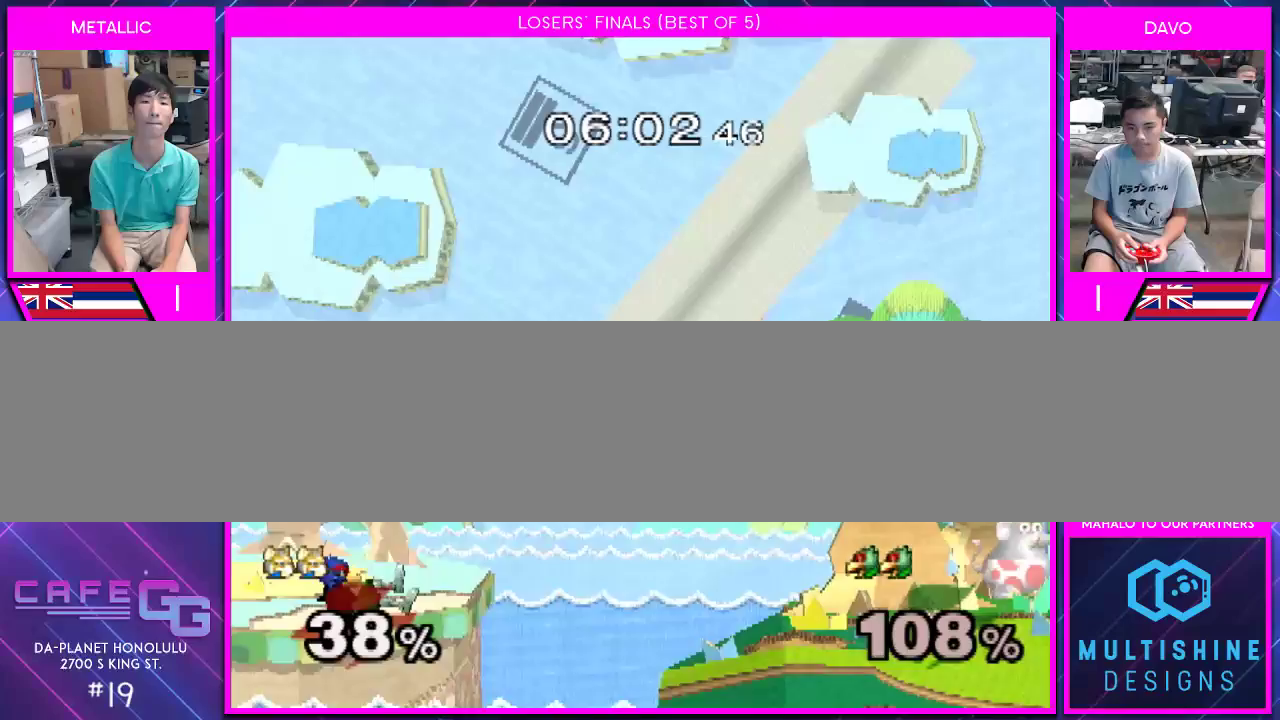
{"buttons": [], "left_stick": "down", "right_stick": "center", "events": [[450, "left_stick", "down"]]}
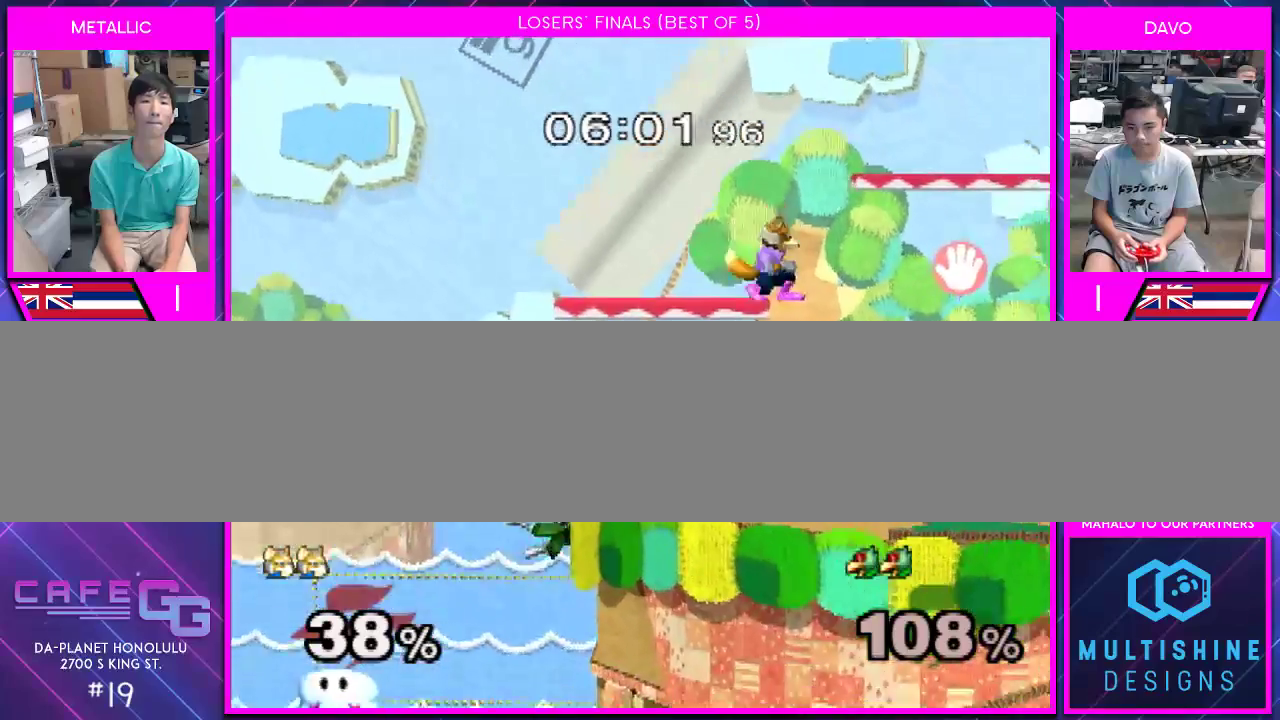
{"buttons": [], "left_stick": "left", "right_stick": "center", "events": [[133, "left_stick", "down-left"], [300, "left_stick", "center"], [350, "Y", "down"], [383, "Y", "up"], [417, "left_stick", "left"]]}
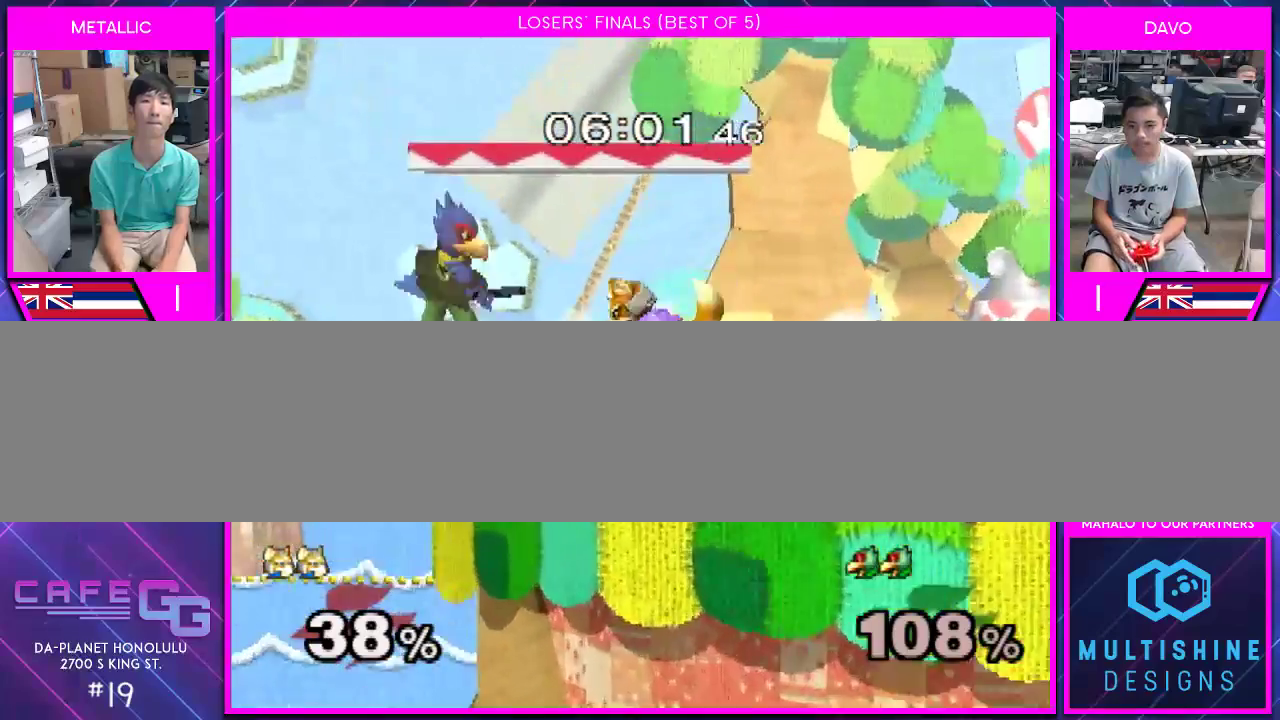
{"buttons": [], "left_stick": "center", "right_stick": "center", "events": [[50, "A", "down"], [117, "A", "up"], [217, "left_stick", "down"], [333, "left_stick", "center"], [450, "A", "down"], [483, "A", "up"]]}
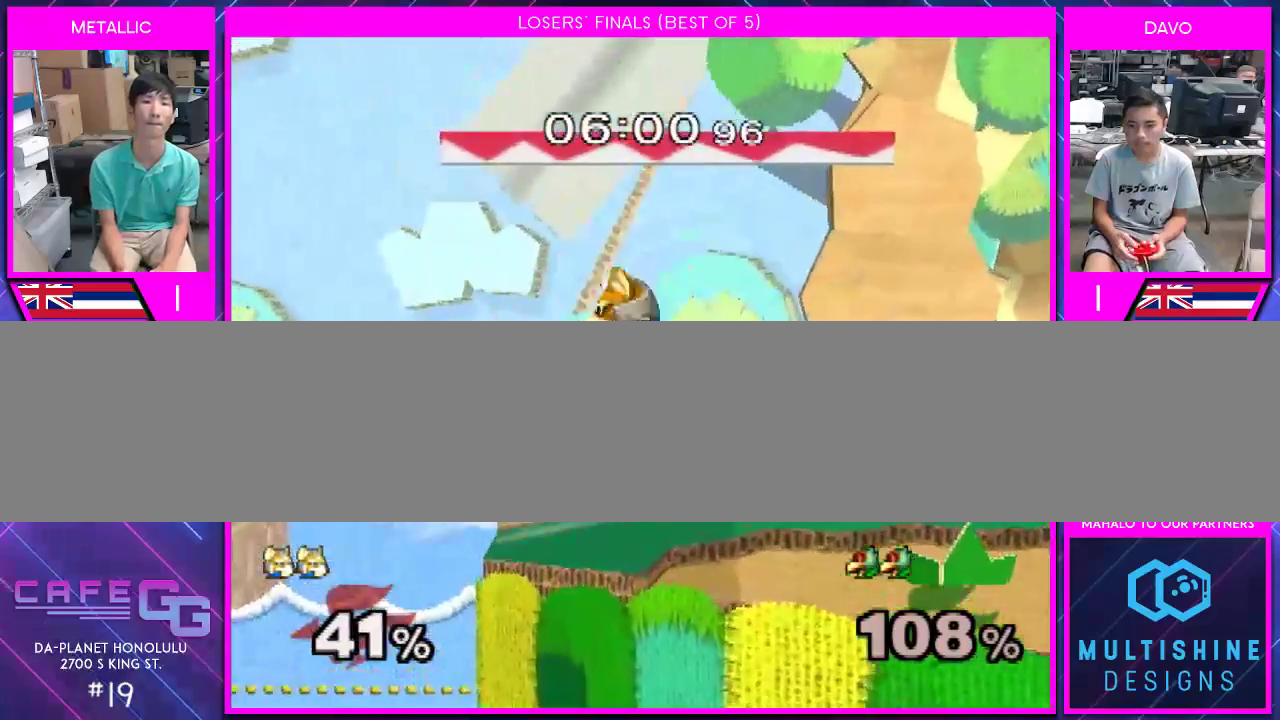
{"buttons": [], "left_stick": "right", "right_stick": "center", "events": [[83, "A", "down"], [117, "A", "up"], [200, "A", "down"], [267, "A", "up"], [333, "left_stick", "right"]]}
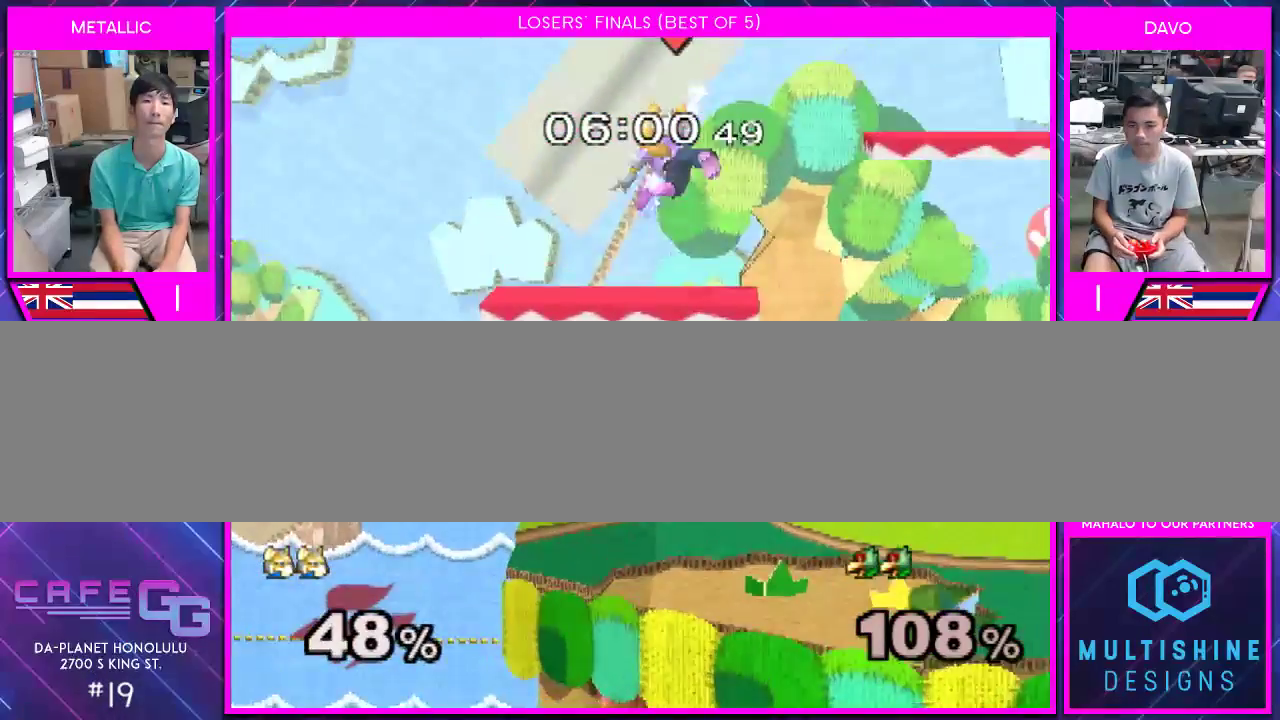
{"buttons": [], "left_stick": "left", "right_stick": "center", "events": [[83, "left_stick", "left"]]}
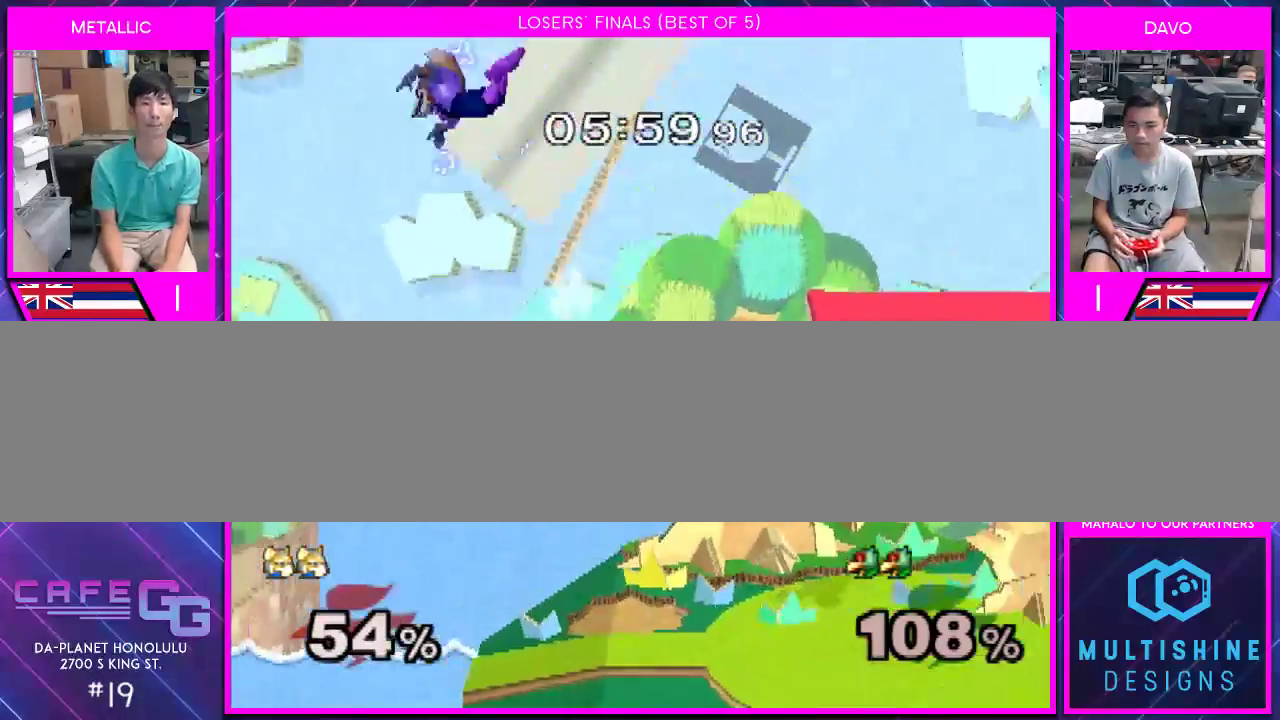
{"buttons": [], "left_stick": "left", "right_stick": "center", "events": []}
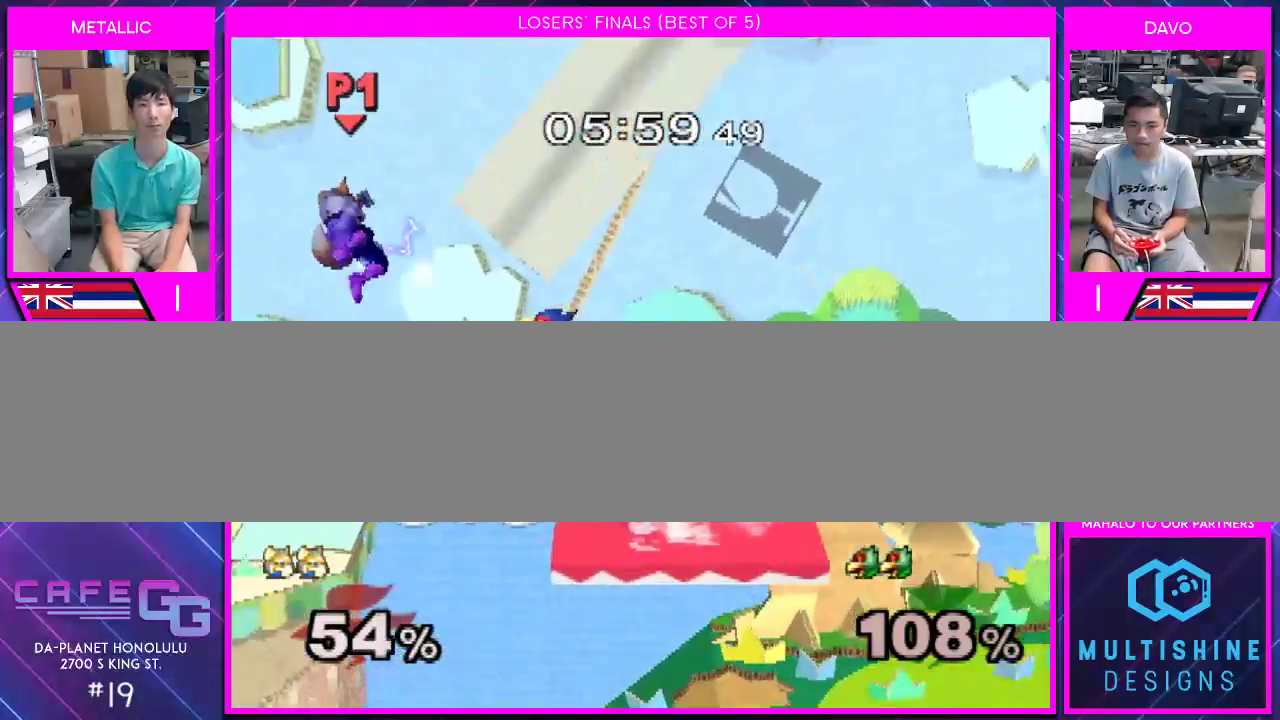
{"buttons": [], "left_stick": "left", "right_stick": "center", "events": []}
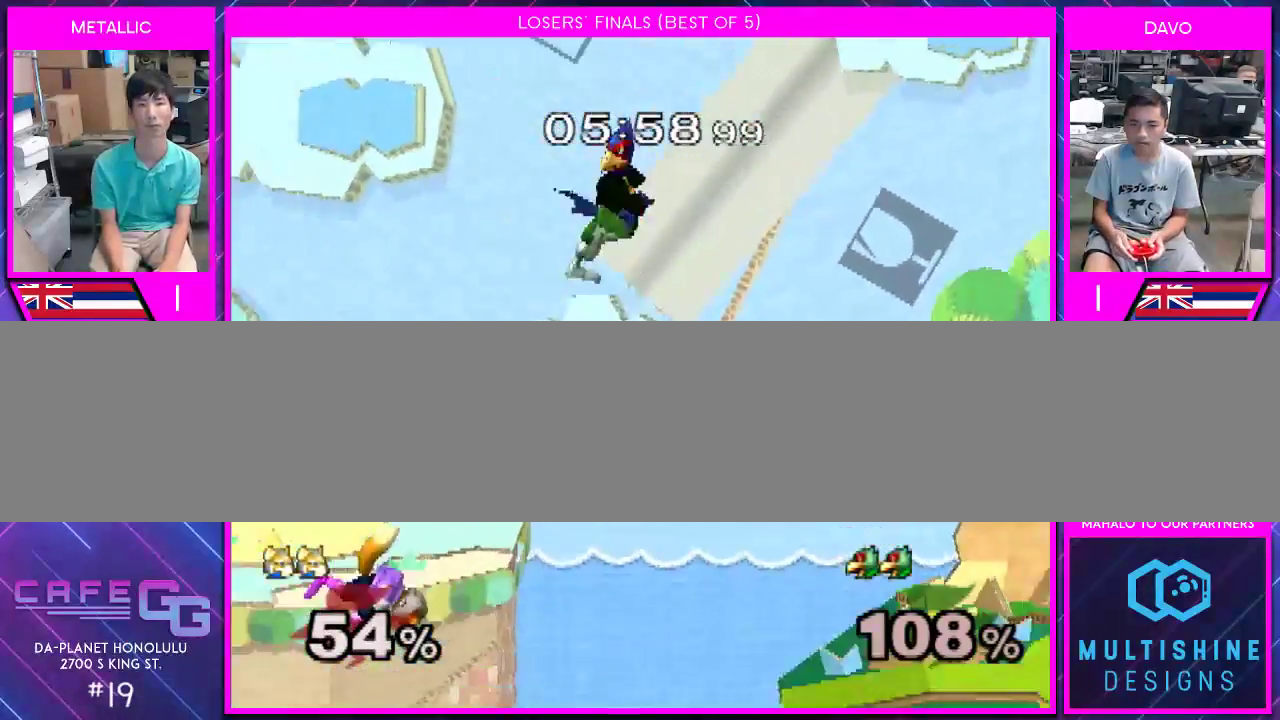
{"buttons": ["B"], "left_stick": "right", "right_stick": "center", "events": [[33, "left_stick", "right"], [100, "Y", "down"], [183, "Y", "up"], [250, "B", "down"]]}
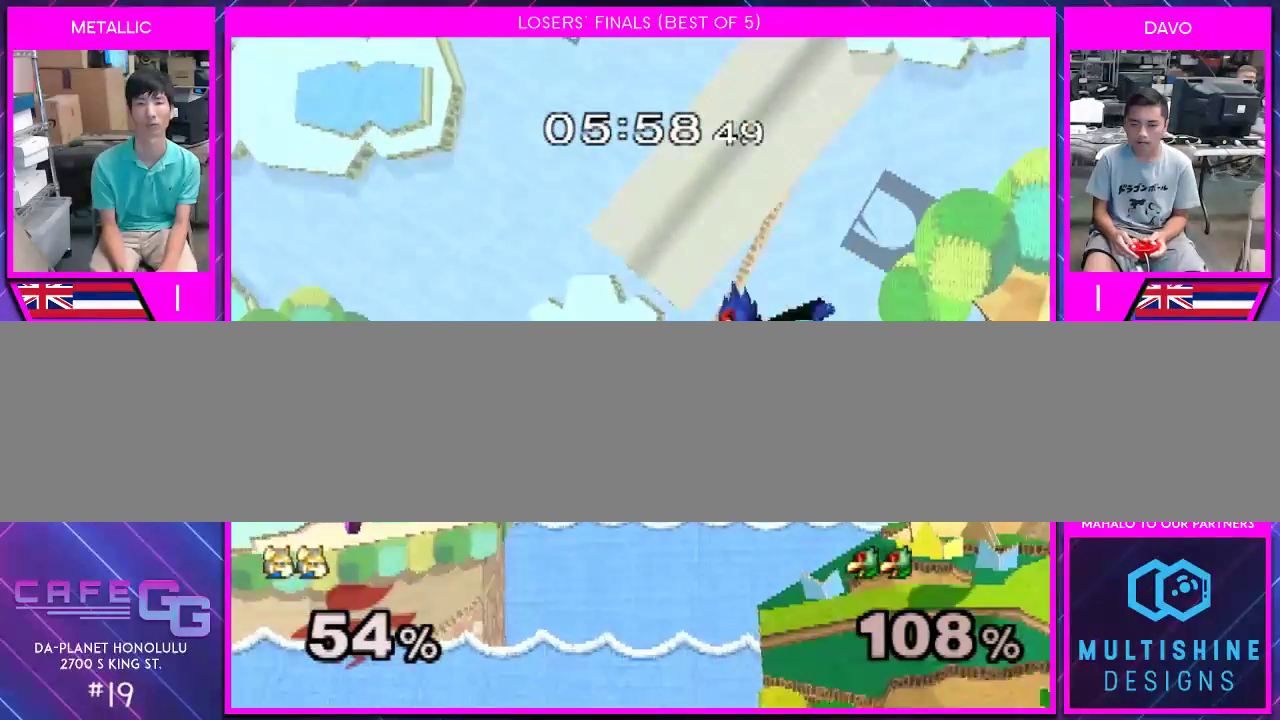
{"buttons": [], "left_stick": "right", "right_stick": "center", "events": [[100, "B", "up"]]}
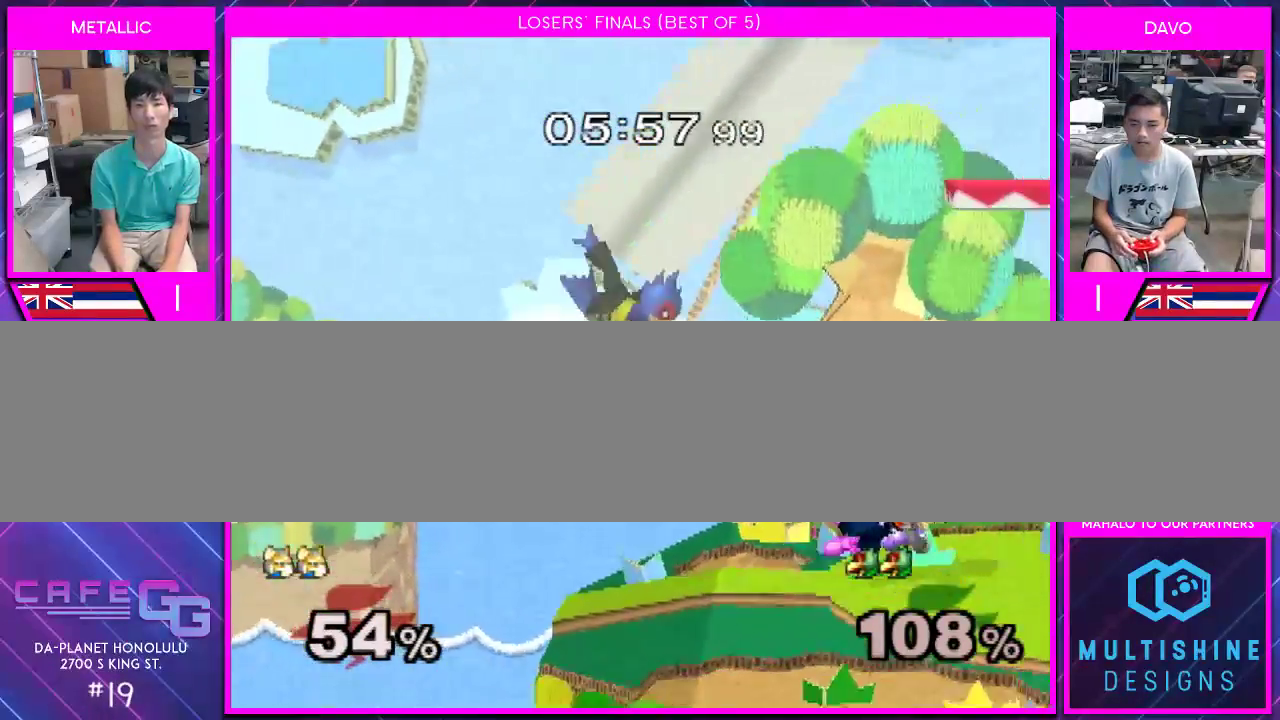
{"buttons": ["A", "Y"], "left_stick": "left", "right_stick": "center", "events": [[400, "Y", "down"], [433, "left_stick", "left"], [467, "A", "down"]]}
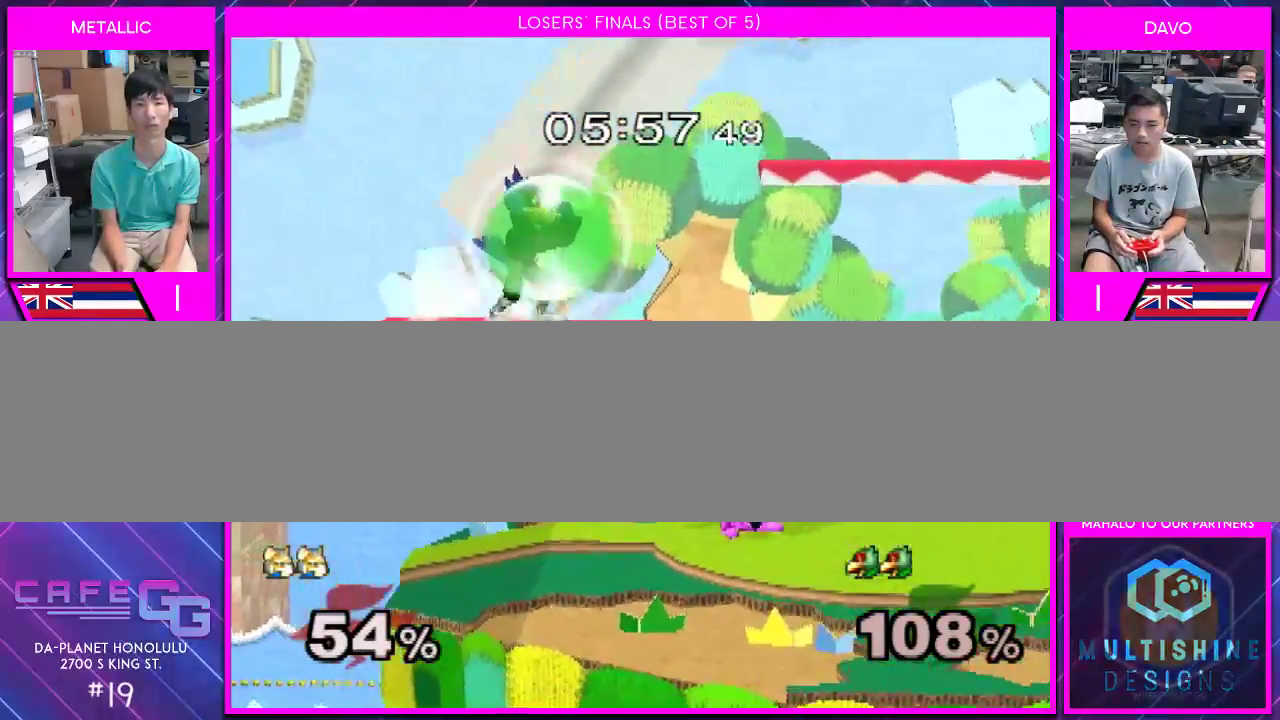
{"buttons": [], "left_stick": "center", "right_stick": "center", "events": [[67, "Y", "up"], [250, "A", "up"], [333, "left_stick", "down"], [433, "left_stick", "center"]]}
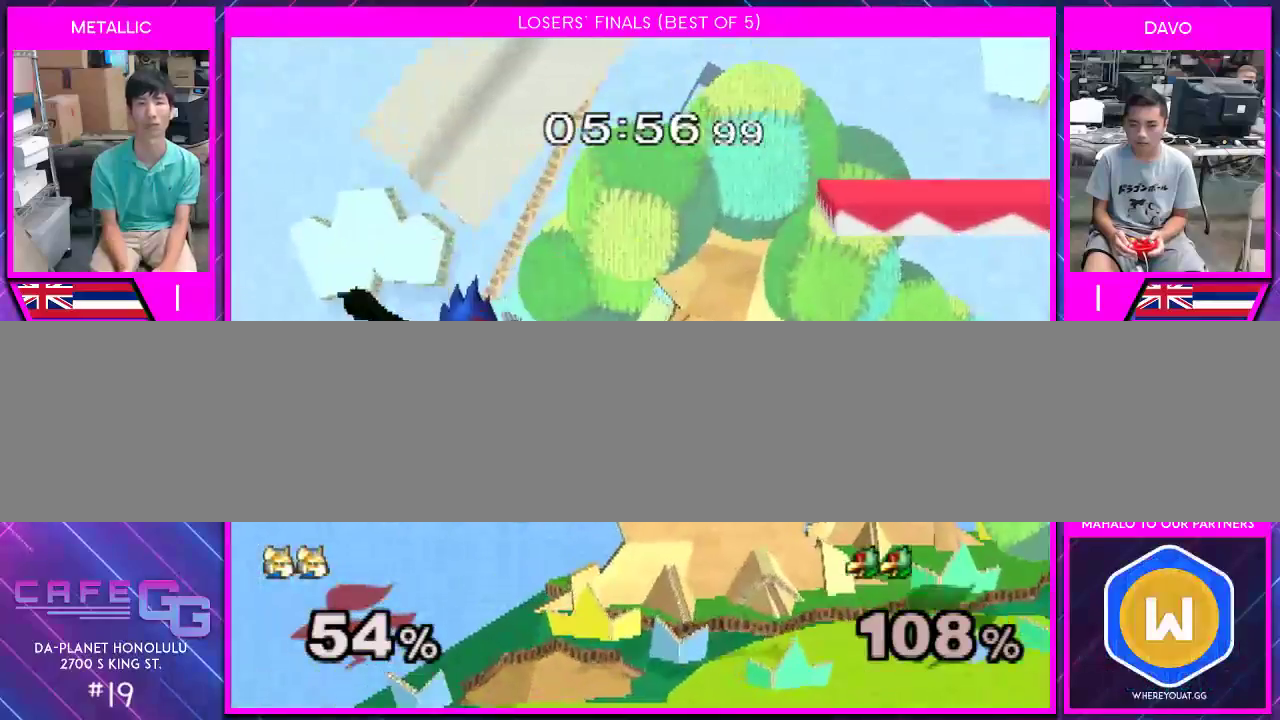
{"buttons": [], "left_stick": "up-right", "right_stick": "left", "events": [[33, "left_stick", "down"], [67, "B", "down"], [150, "left_stick", "up"], [217, "B", "up"], [333, "right_stick", "left"], [400, "left_stick", "up-right"]]}
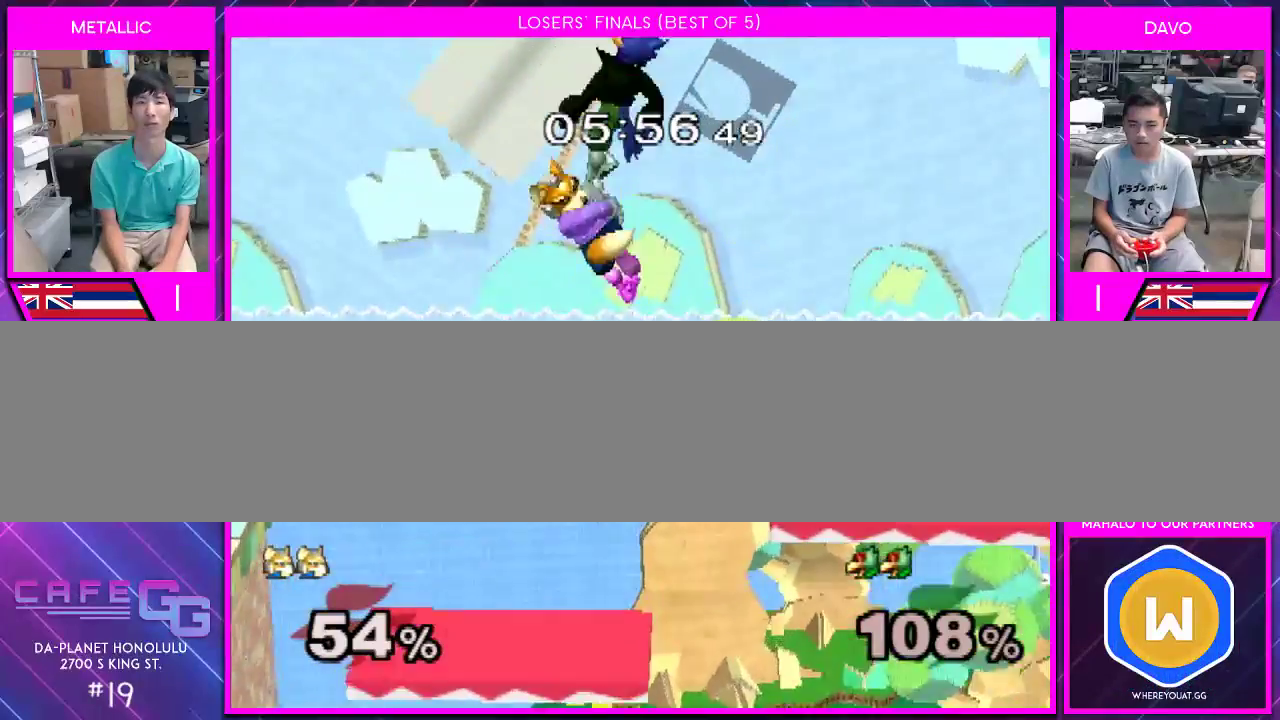
{"buttons": [], "left_stick": "center", "right_stick": "center", "events": [[83, "right_stick", "center"], [150, "left_stick", "down"], [433, "left_stick", "center"]]}
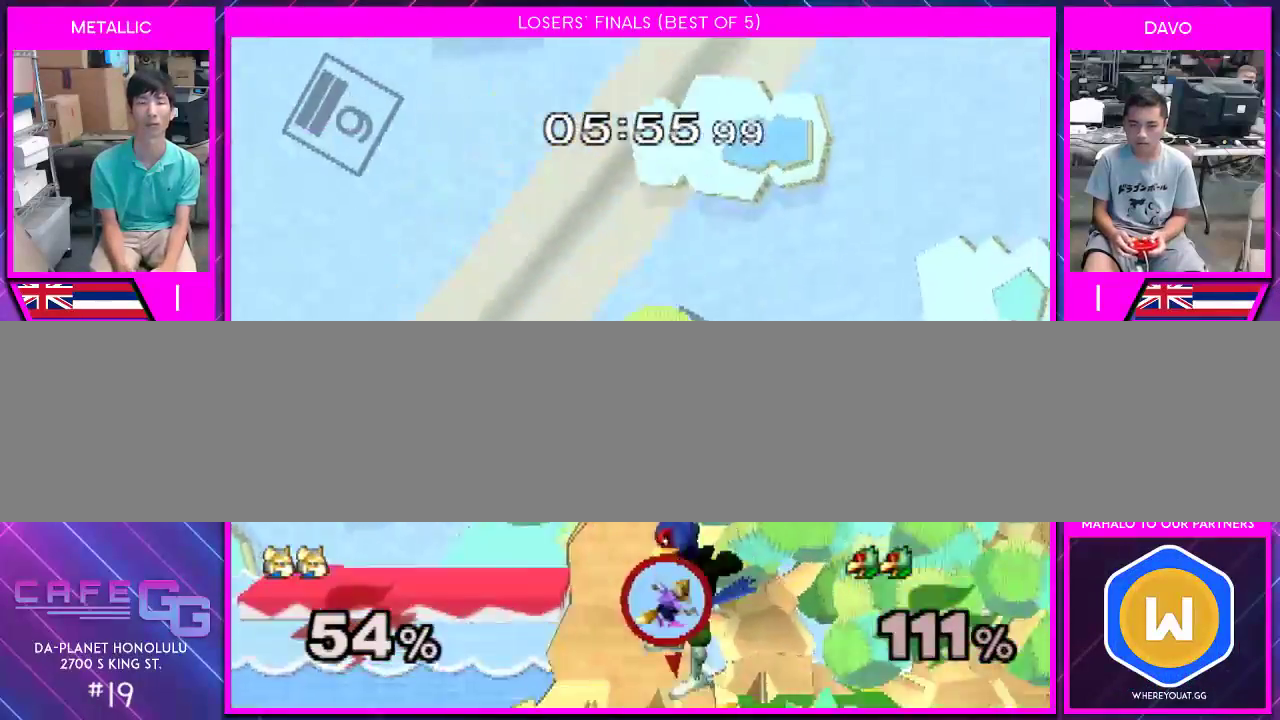
{"buttons": [], "left_stick": "center", "right_stick": "center", "events": [[150, "right_stick", "up"], [217, "right_stick", "center"], [283, "right_stick", "up"], [367, "right_stick", "center"]]}